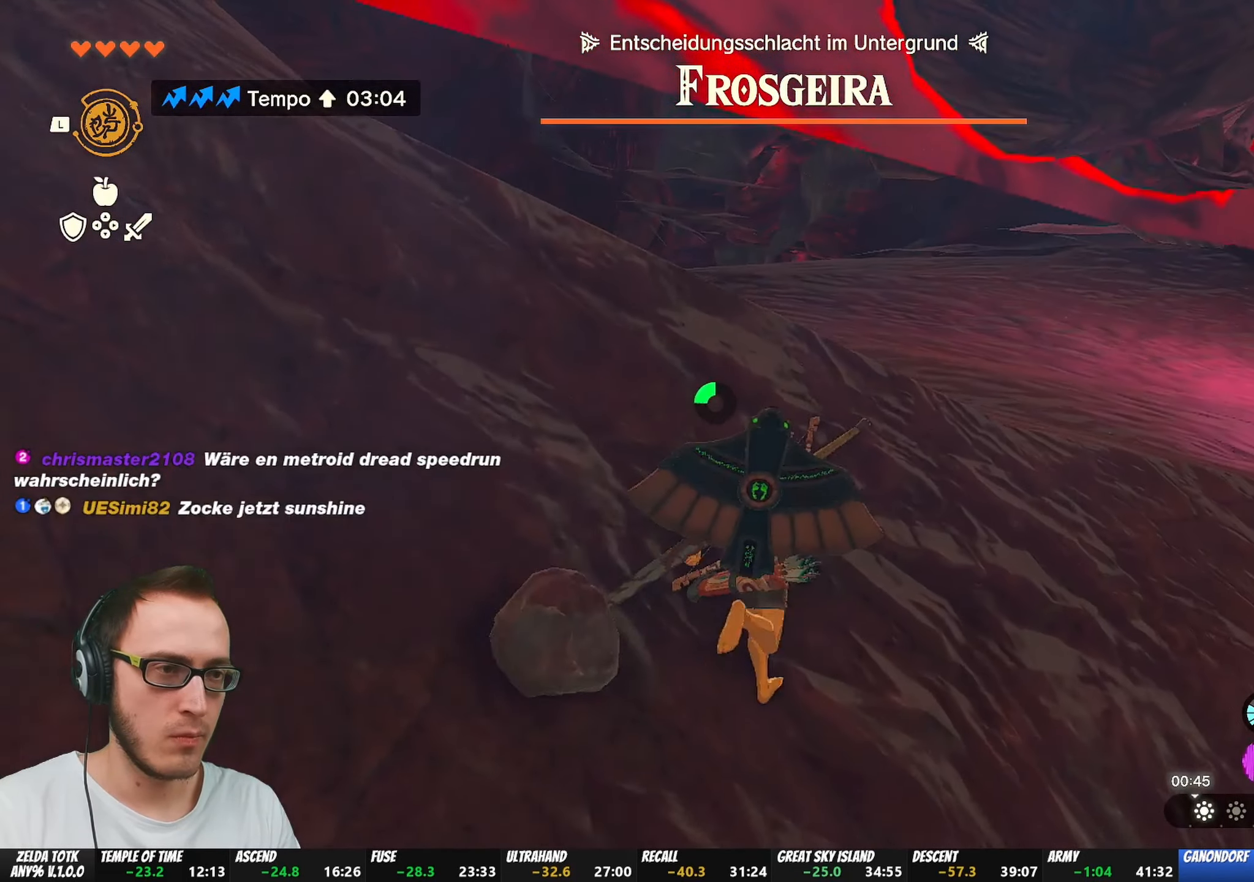
Gameplay with a controller (Nintendo layout); each line is a JSON object with the inputs held at the frame after it. "events" lists button and stick changes between this image and that frame as [ms after this image, input, new state], when the widget could be followed in between. Not read: L3 R3 START.
{"buttons": [], "left_stick": "up-right", "right_stick": "up-left", "events": [[283, "B", "down"], [367, "B", "up"], [500, "right_stick", "up-left"]]}
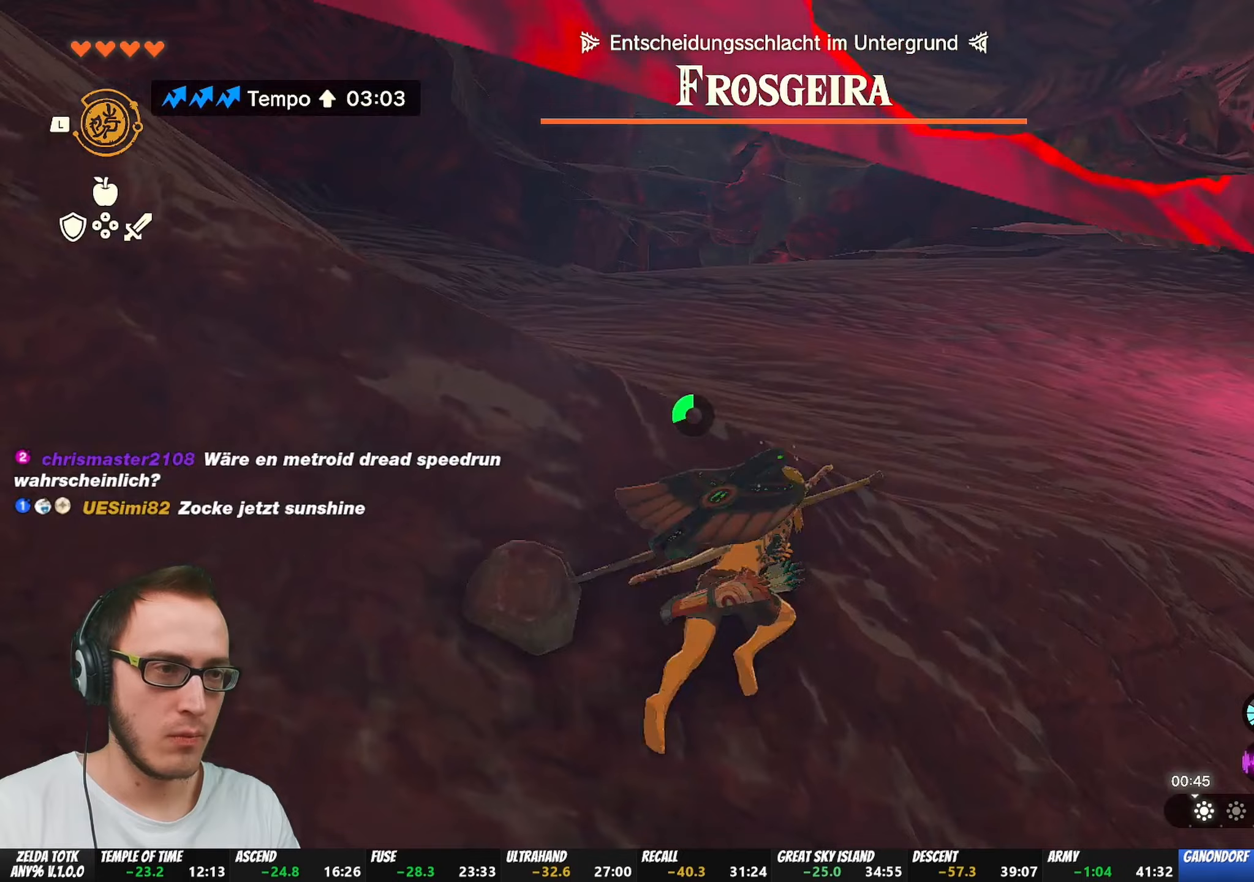
{"buttons": [], "left_stick": "up", "right_stick": "center", "events": [[17, "left_stick", "up"], [83, "right_stick", "center"], [267, "right_stick", "up"], [350, "right_stick", "center"]]}
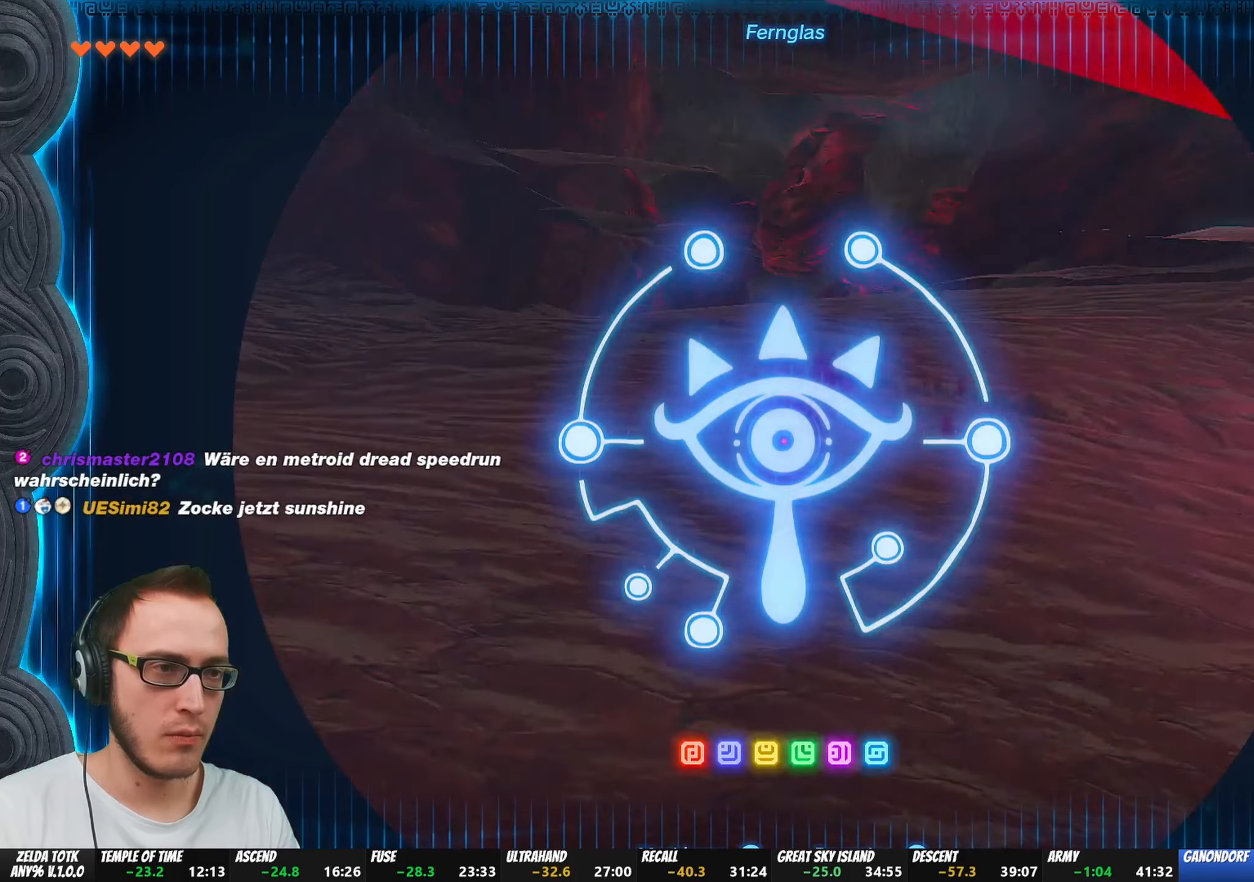
{"buttons": [], "left_stick": "up", "right_stick": "center", "events": [[100, "right_stick", "left"], [167, "right_stick", "center"]]}
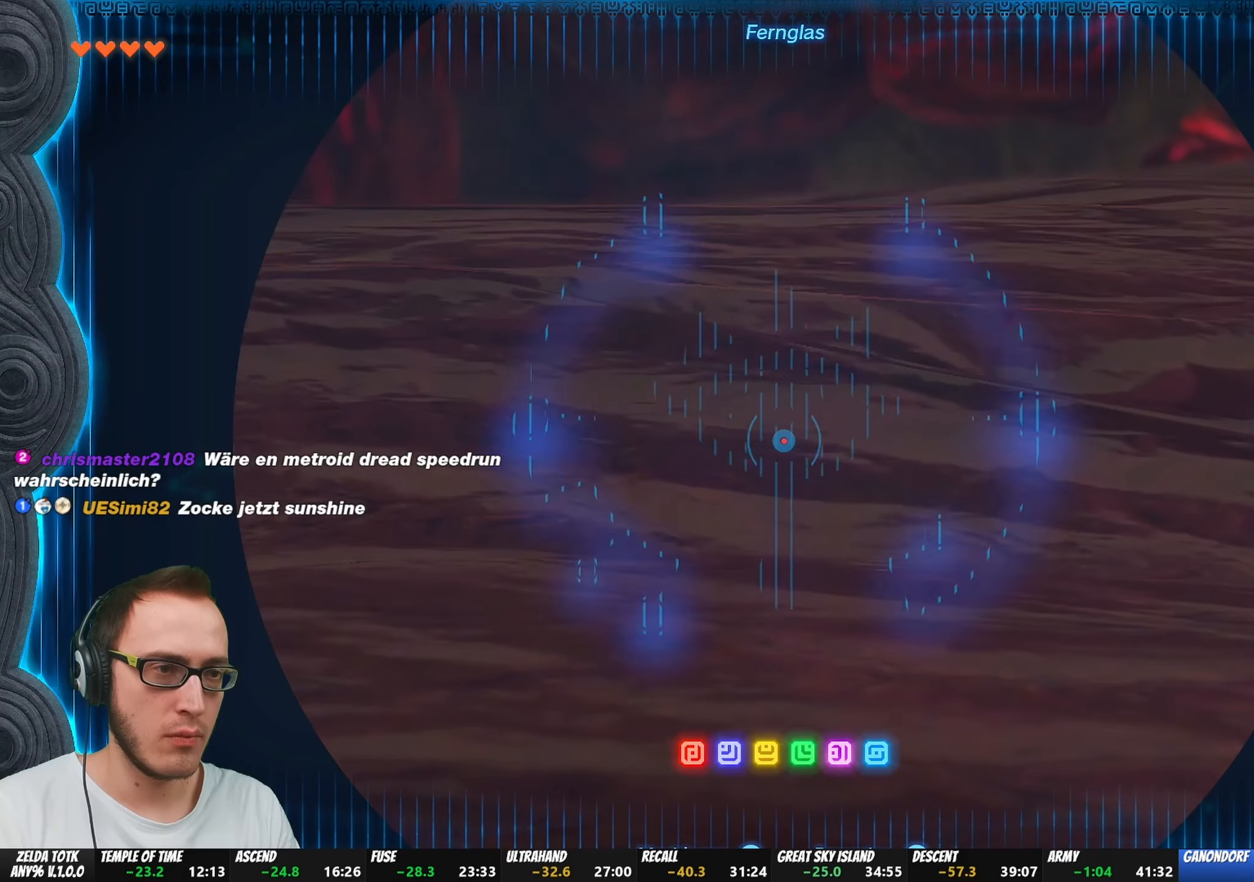
{"buttons": [], "left_stick": "up", "right_stick": "center", "events": []}
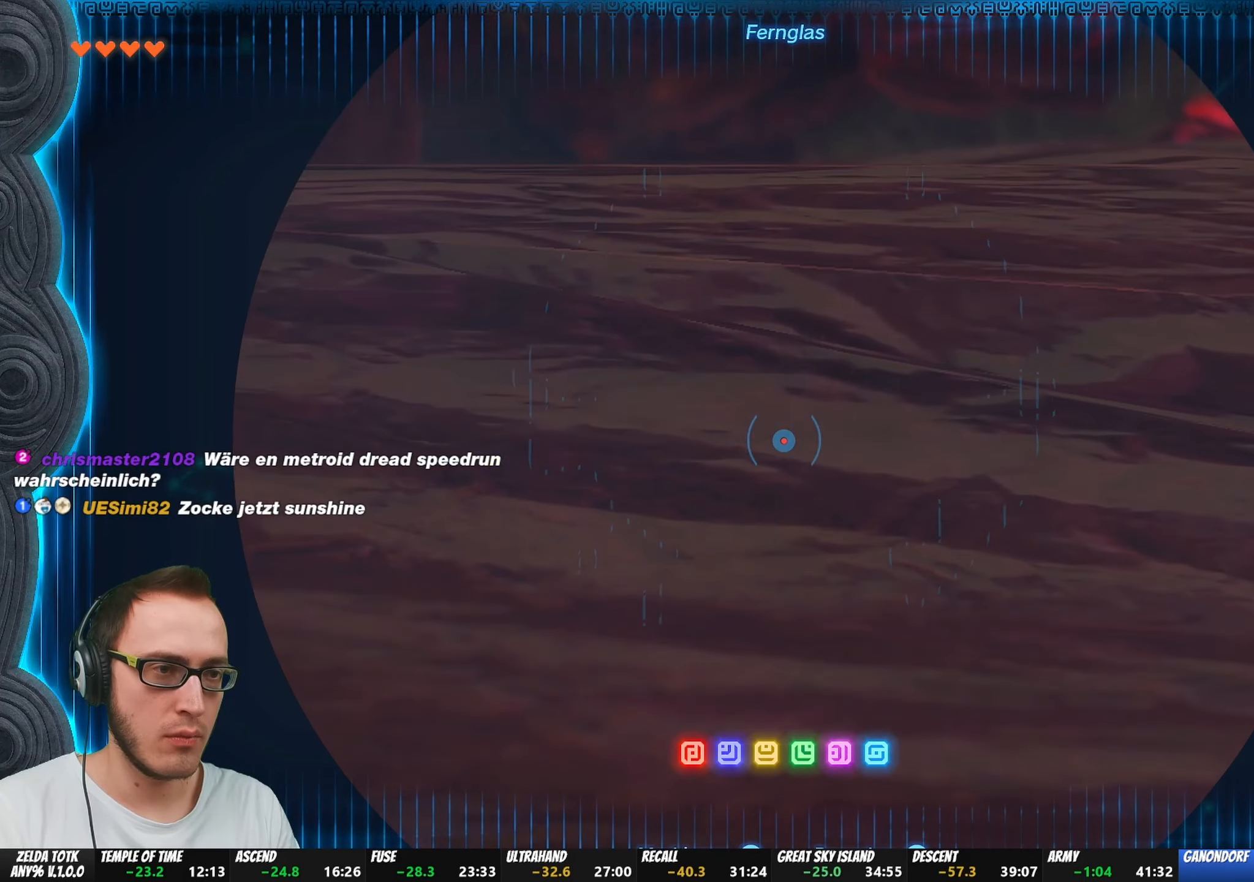
{"buttons": [], "left_stick": "up", "right_stick": "center", "events": []}
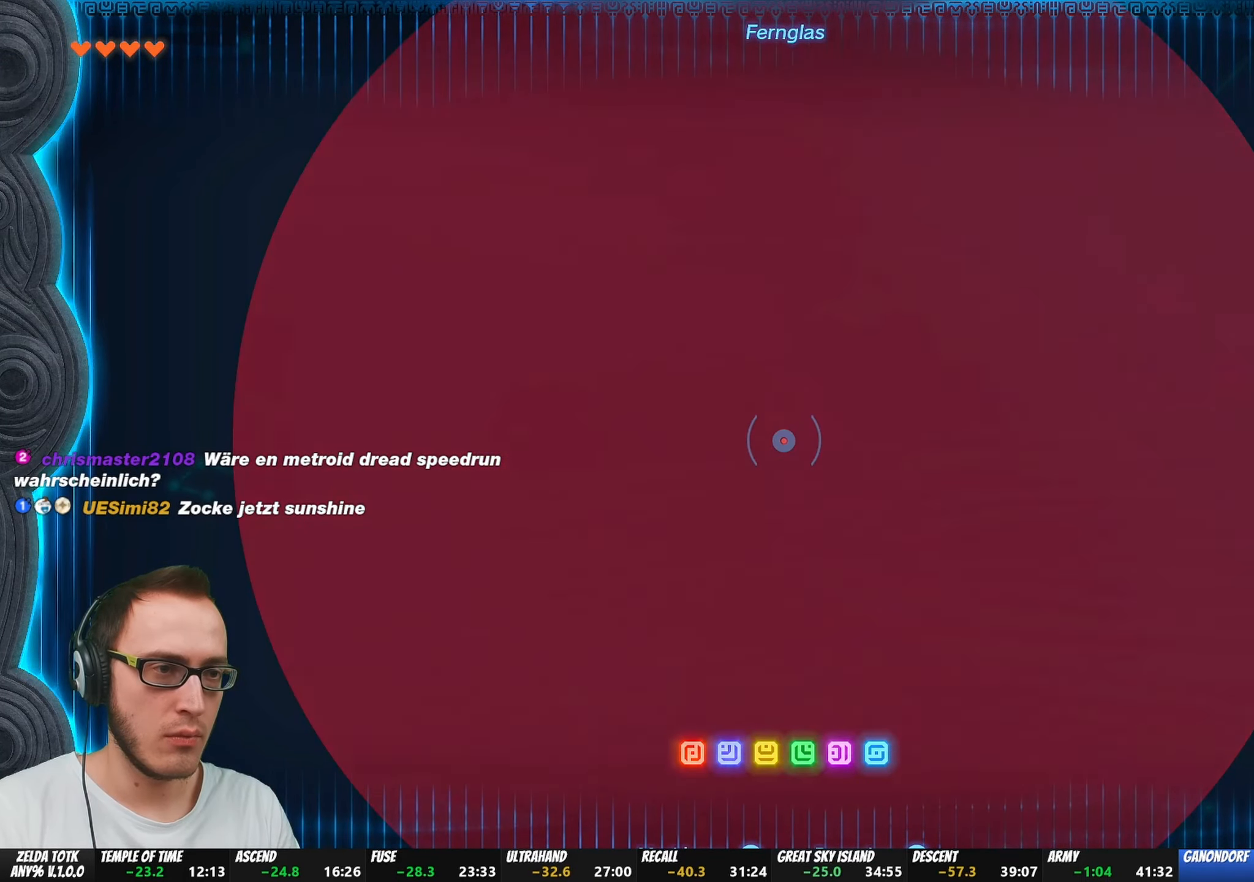
{"buttons": [], "left_stick": "center", "right_stick": "right", "events": [[217, "left_stick", "center"], [267, "right_stick", "right"]]}
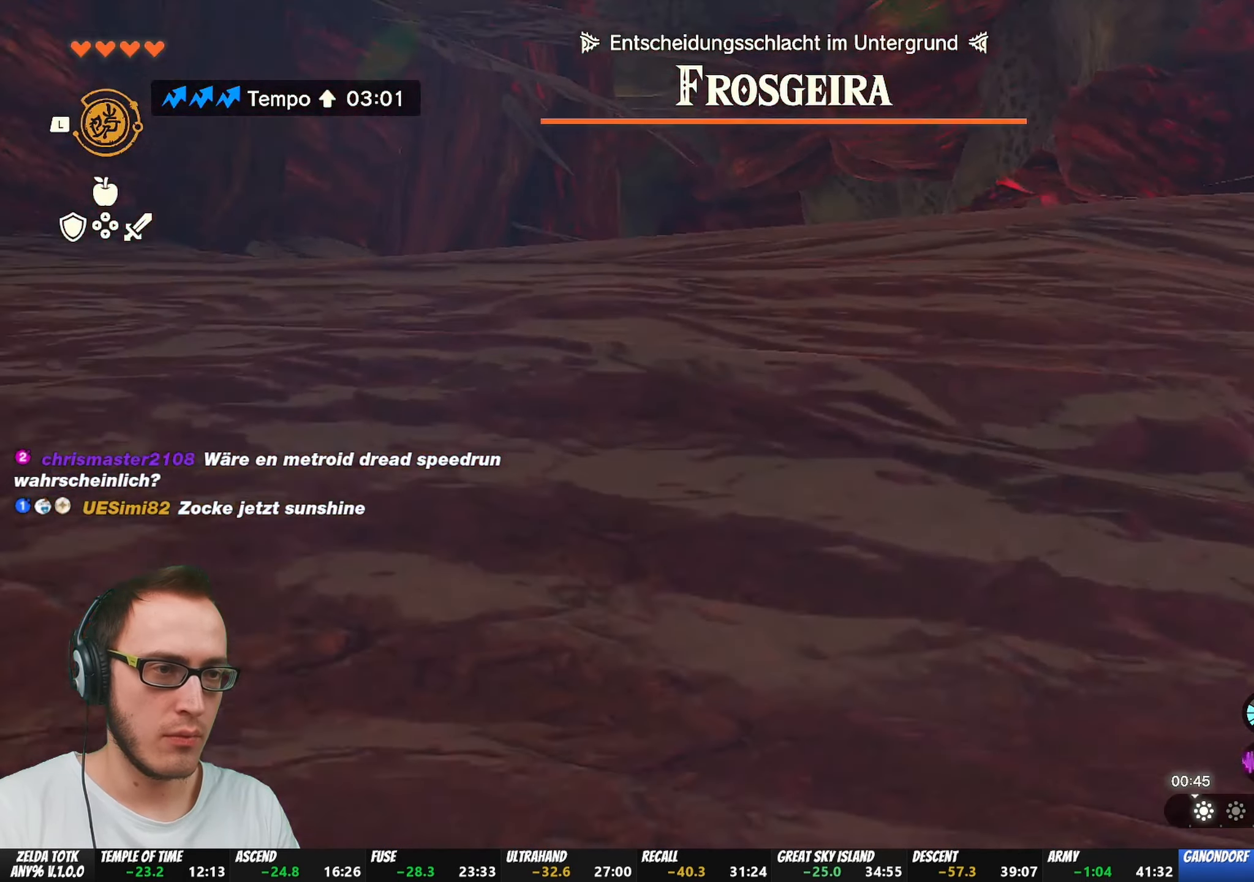
{"buttons": [], "left_stick": "center", "right_stick": "down-right", "events": [[67, "right_stick", "down-right"]]}
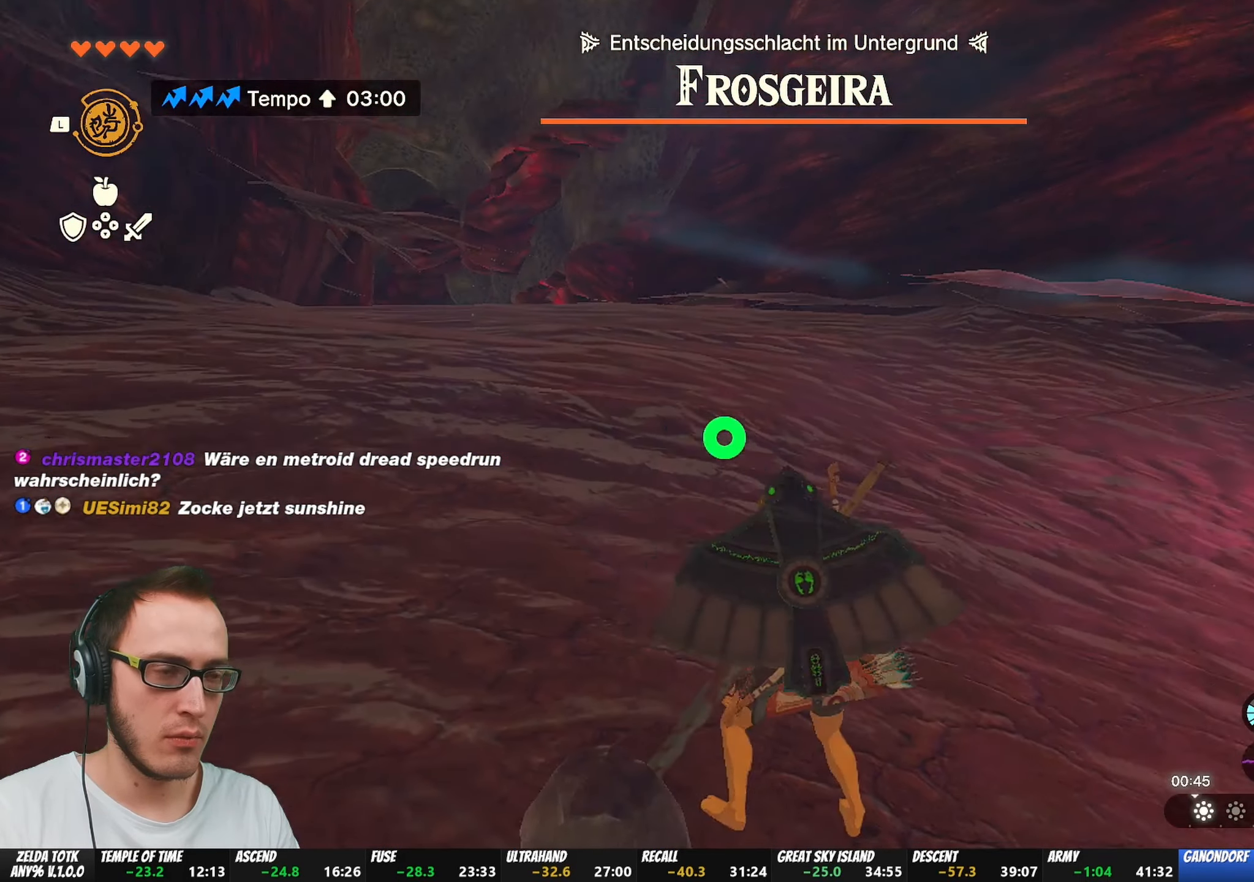
{"buttons": ["L2"], "left_stick": "center", "right_stick": "down-right", "events": [[150, "L2", "down"], [333, "right_stick", "center"], [400, "right_stick", "down-right"]]}
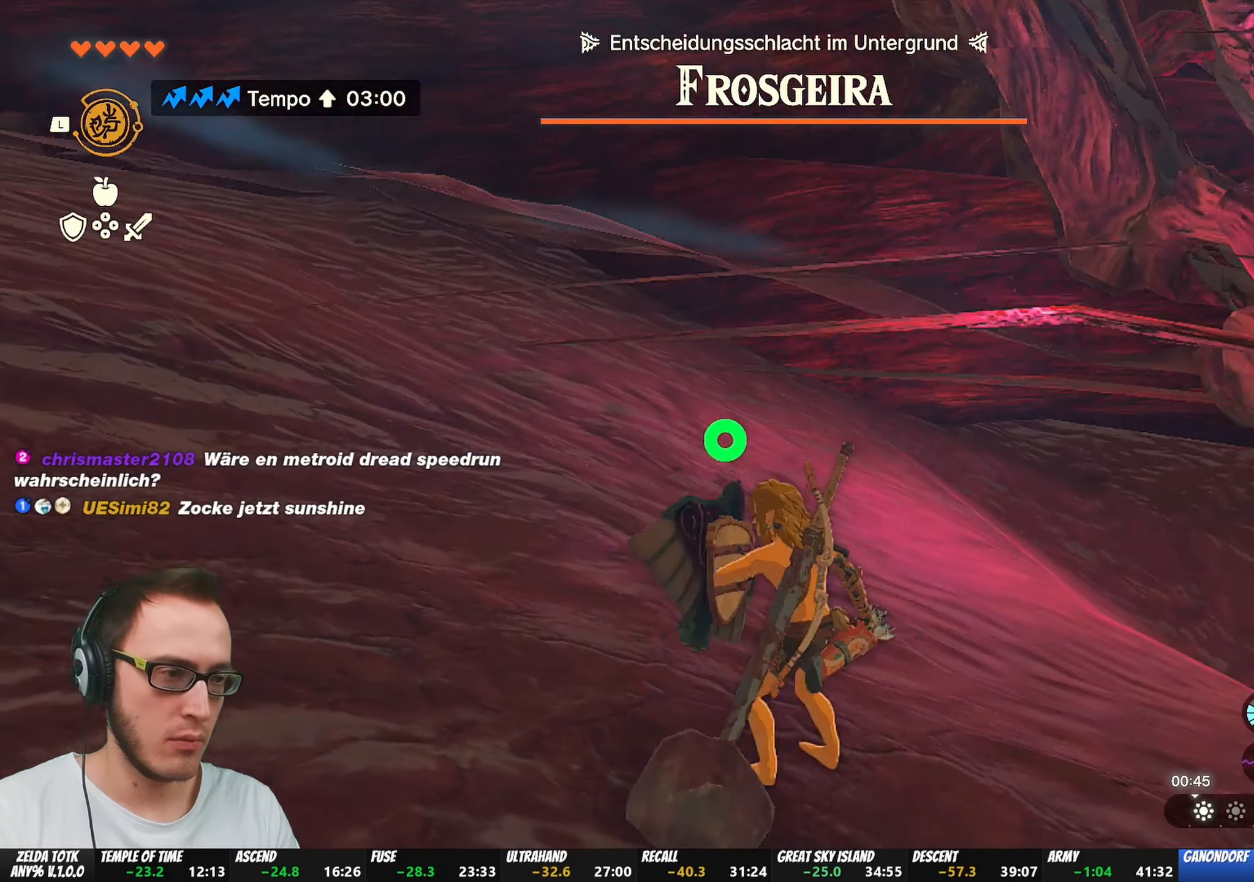
{"buttons": ["L2"], "left_stick": "center", "right_stick": "right", "events": [[133, "right_stick", "center"], [433, "right_stick", "right"]]}
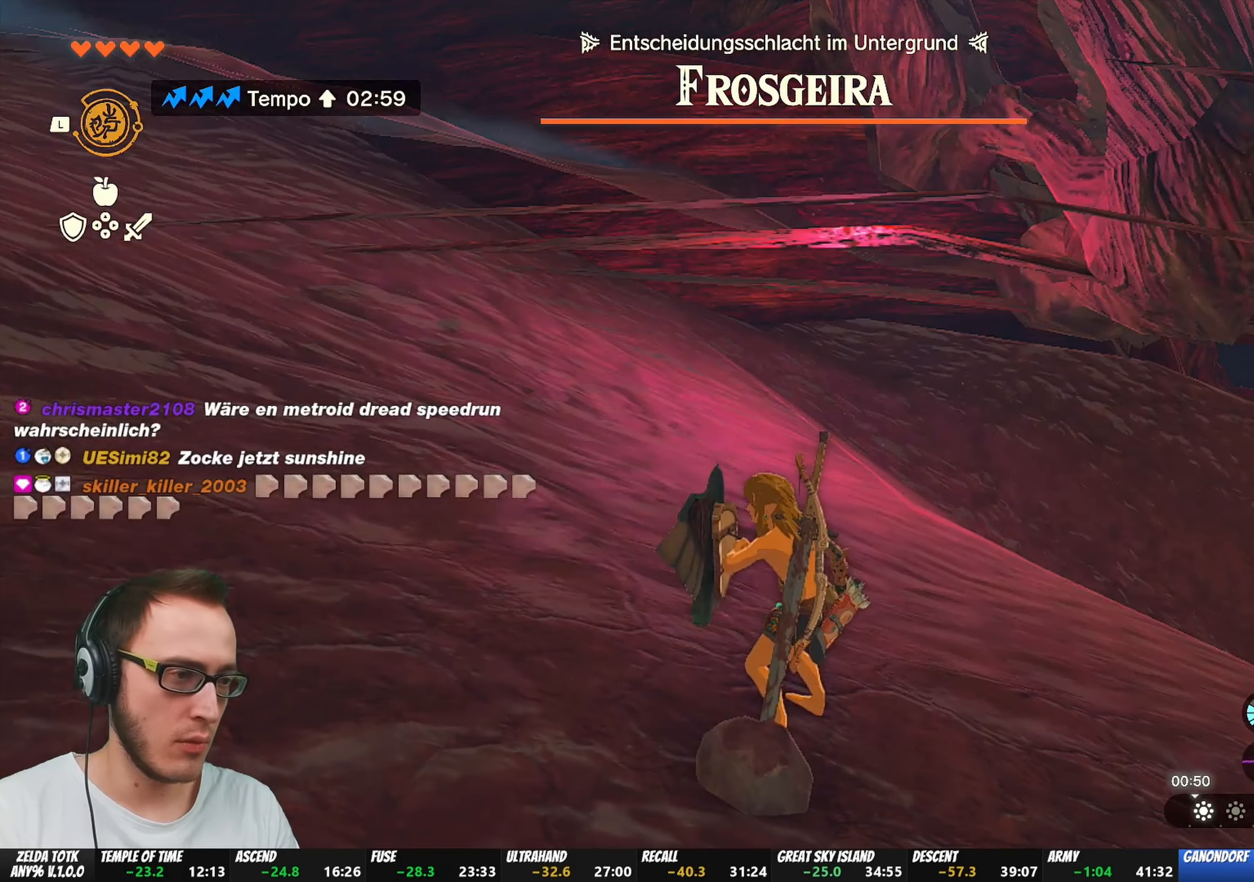
{"buttons": ["L2"], "left_stick": "center", "right_stick": "center", "events": [[33, "right_stick", "center"], [233, "left_stick", "right"], [283, "left_stick", "center"]]}
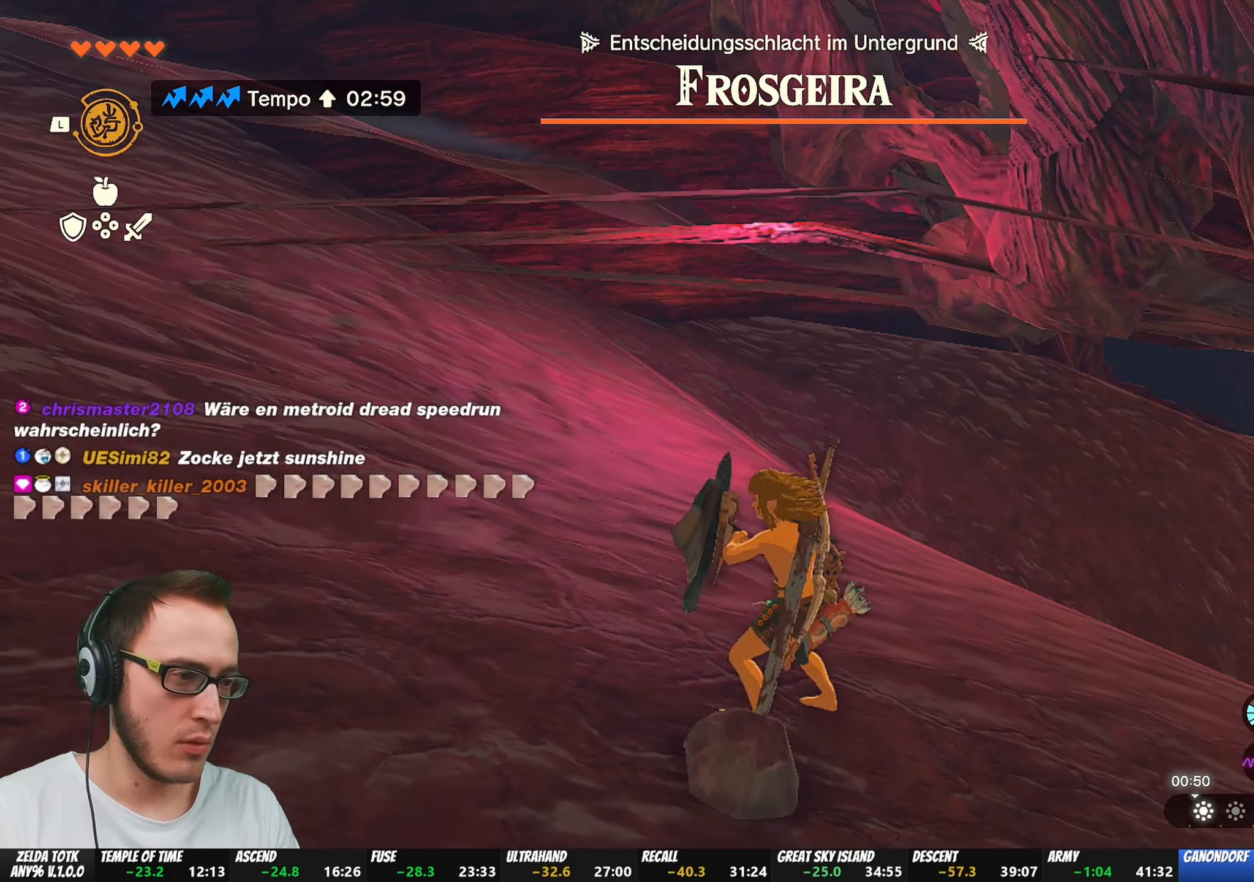
{"buttons": ["L2"], "left_stick": "center", "right_stick": "center", "events": [[83, "left_stick", "right"], [167, "left_stick", "center"]]}
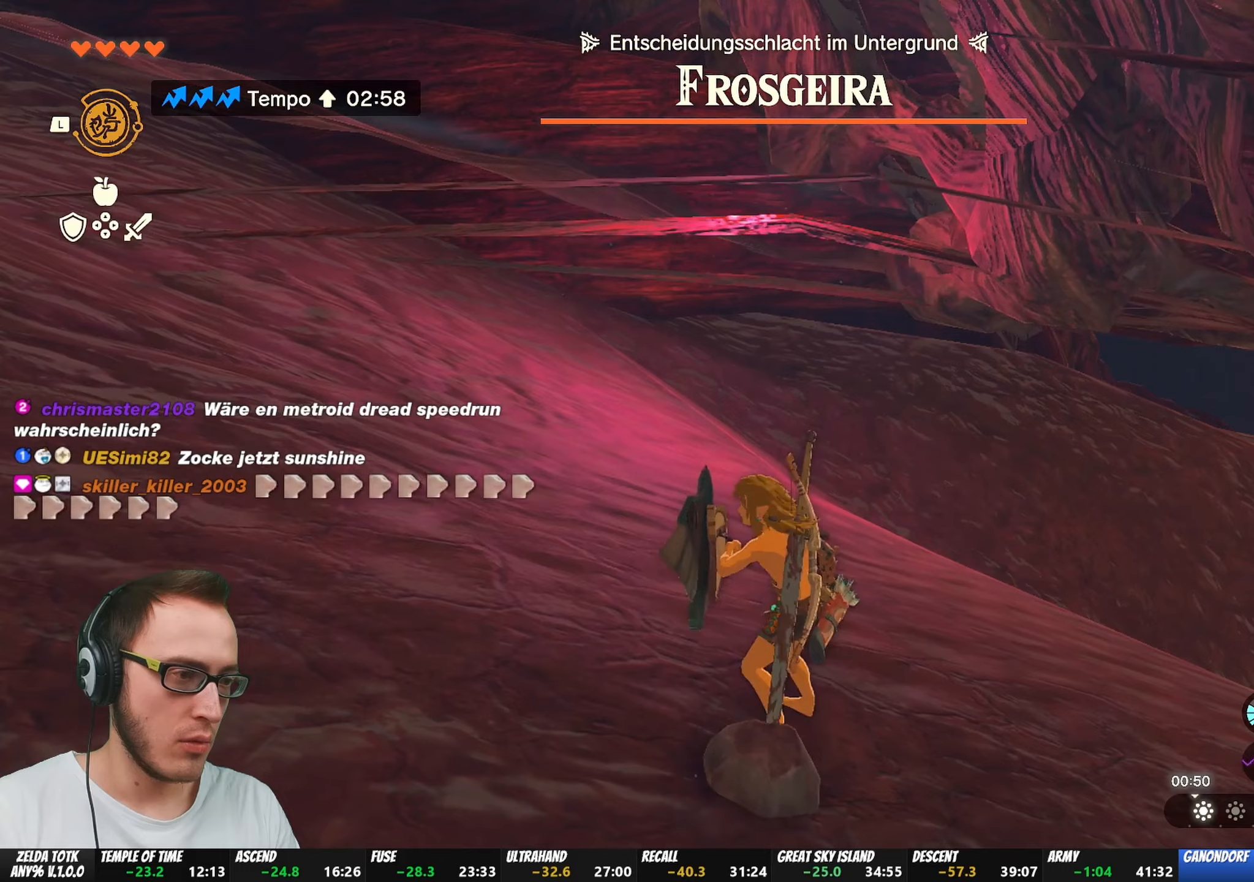
{"buttons": ["L2"], "left_stick": "right", "right_stick": "center", "events": [[33, "left_stick", "right"], [167, "left_stick", "center"], [500, "left_stick", "right"]]}
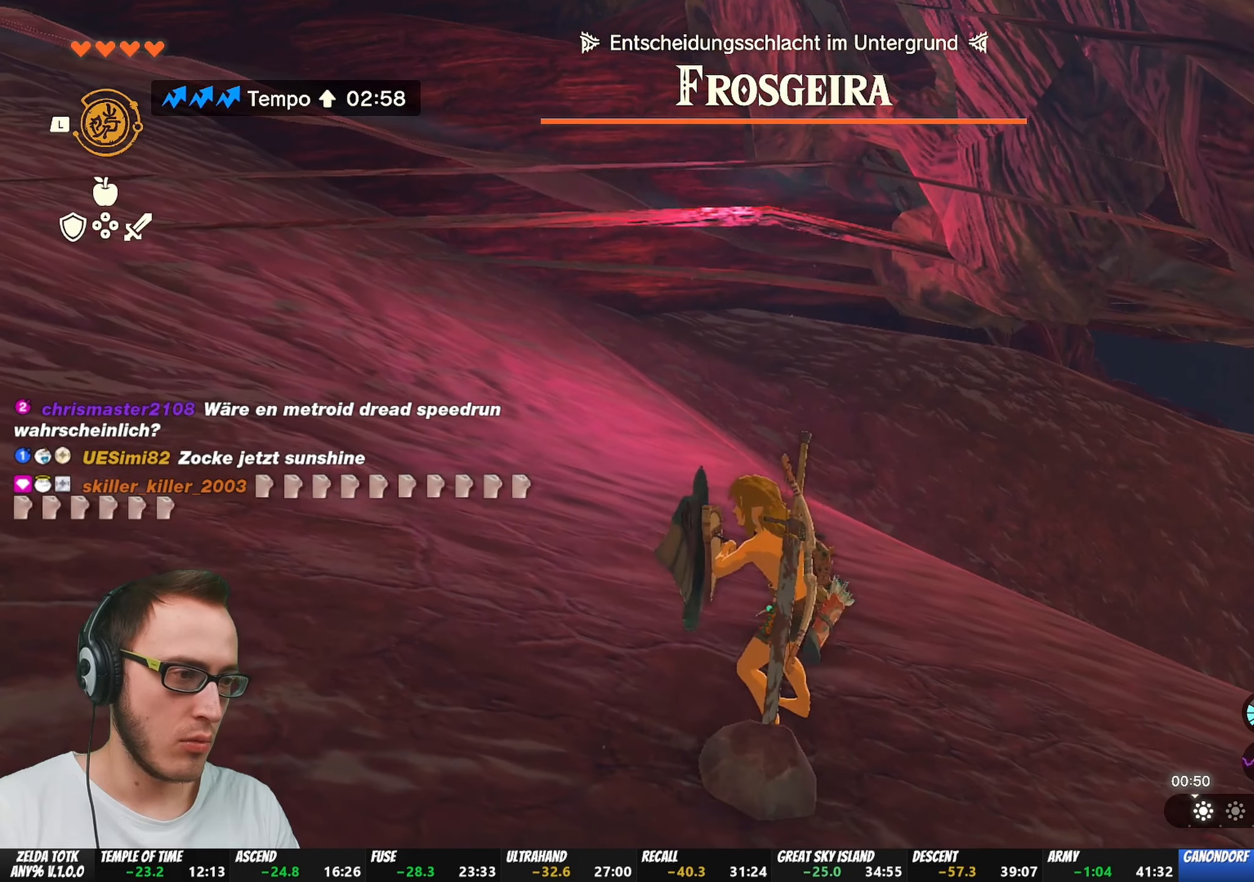
{"buttons": ["L2"], "left_stick": "center", "right_stick": "center", "events": [[83, "left_stick", "center"]]}
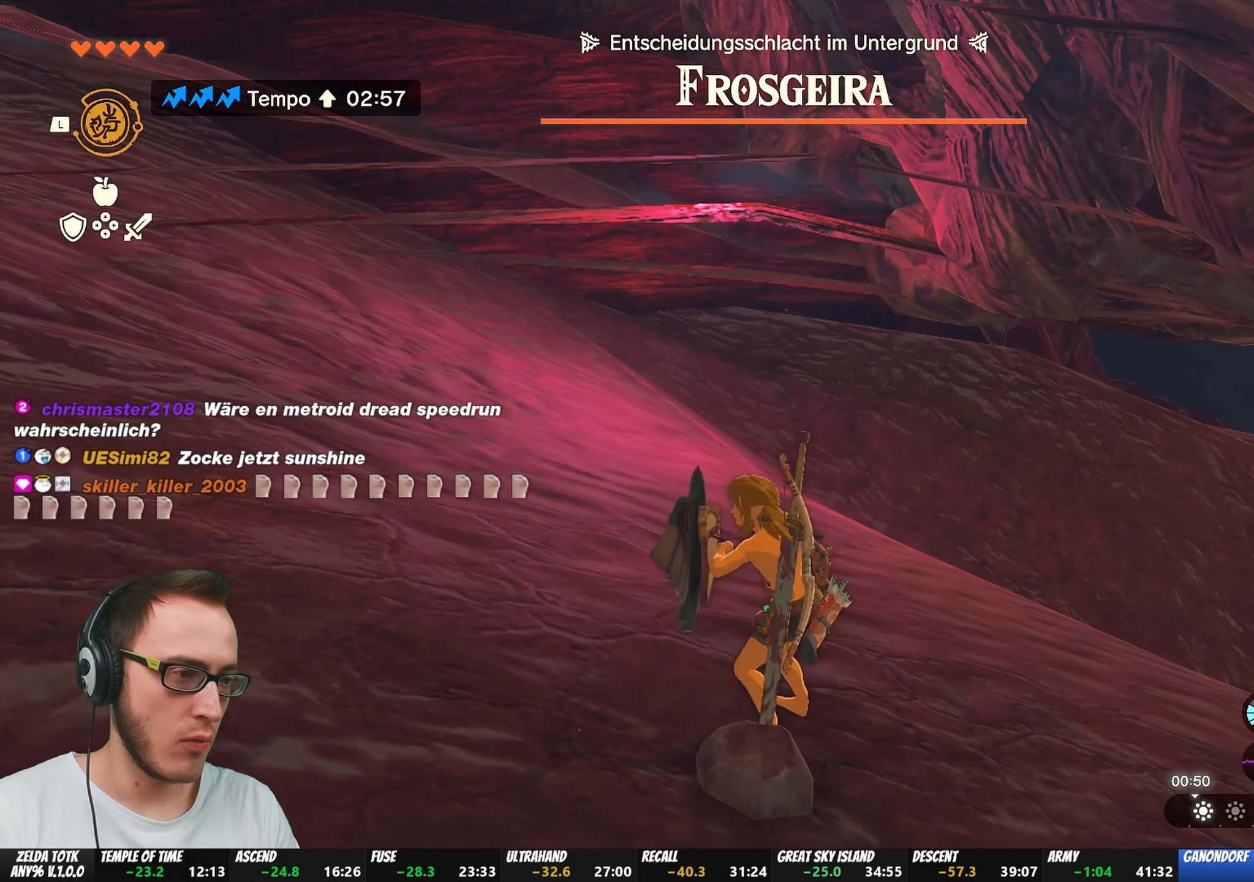
{"buttons": ["L2"], "left_stick": "center", "right_stick": "center", "events": [[17, "left_stick", "right"], [117, "left_stick", "center"]]}
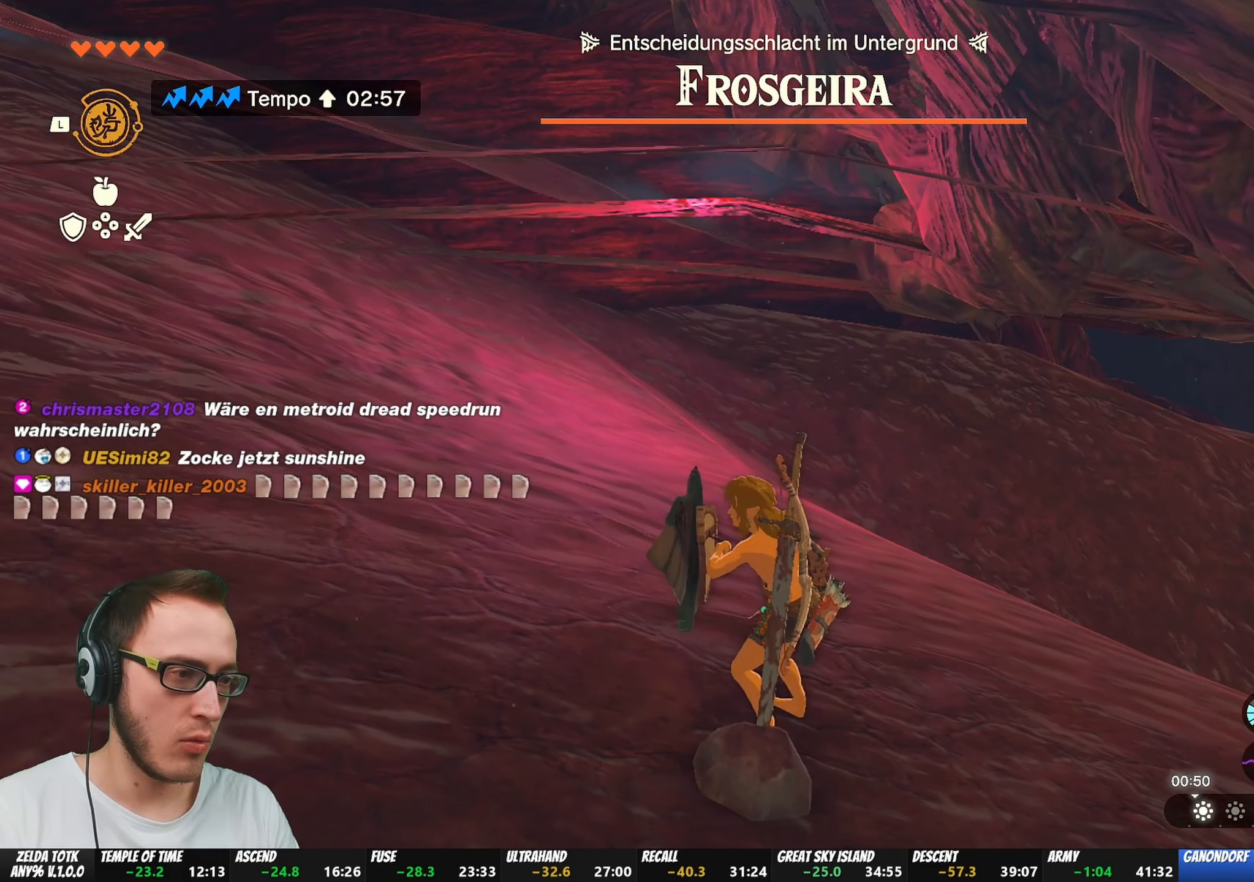
{"buttons": ["L2"], "left_stick": "center", "right_stick": "center", "events": [[33, "left_stick", "down"], [183, "left_stick", "center"], [317, "left_stick", "down"], [500, "left_stick", "center"]]}
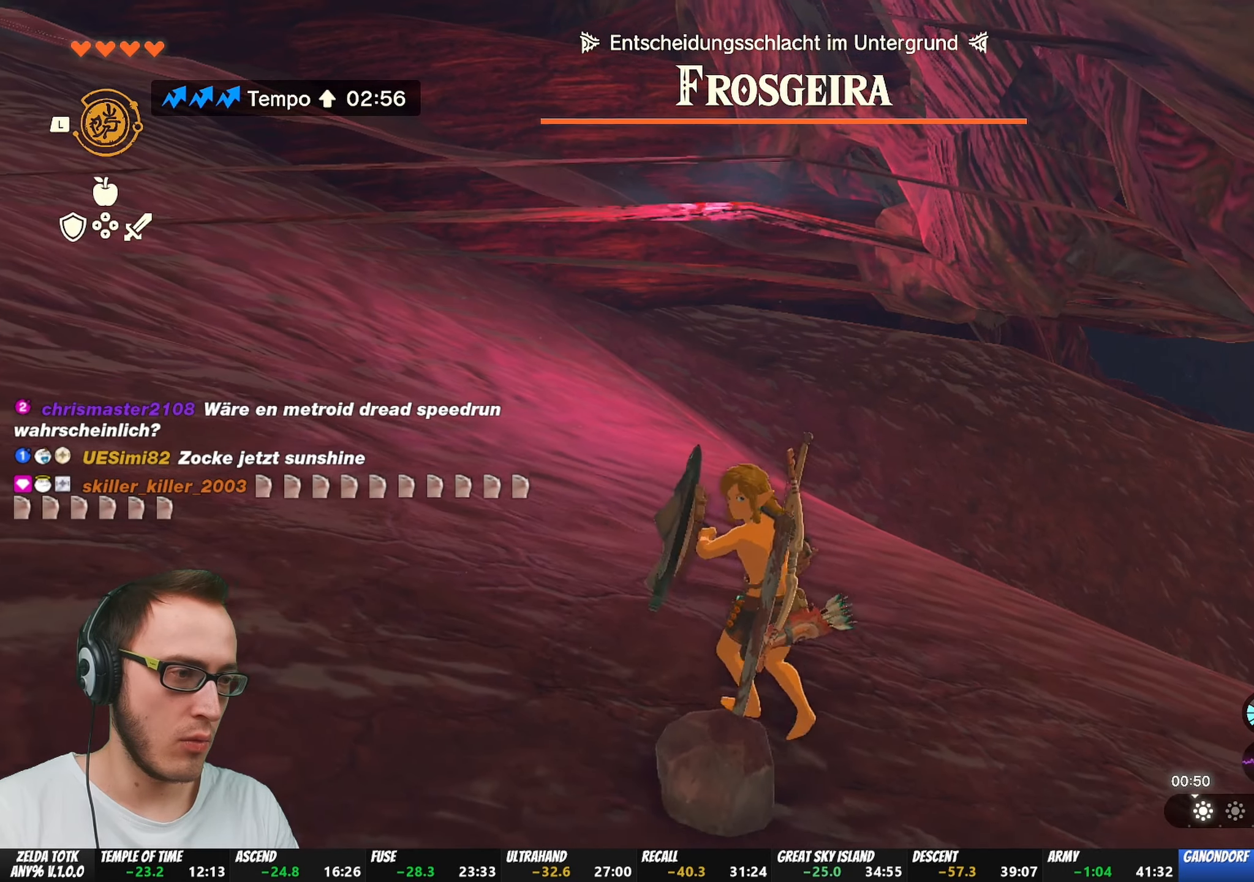
{"buttons": ["L2"], "left_stick": "center", "right_stick": "center", "events": [[150, "left_stick", "down"], [367, "left_stick", "center"]]}
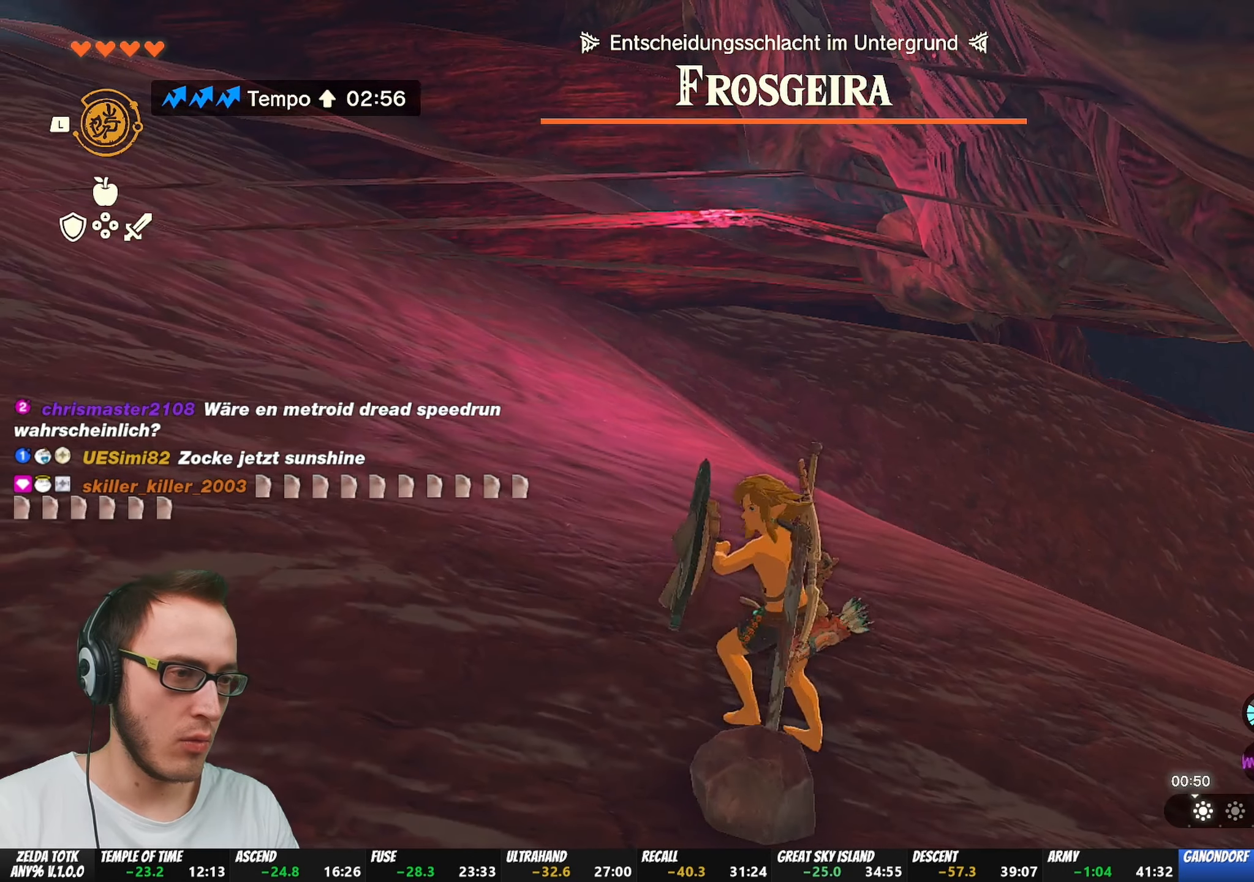
{"buttons": ["L2"], "left_stick": "center", "right_stick": "center", "events": [[17, "right_stick", "down"], [217, "right_stick", "center"], [417, "left_stick", "down"], [483, "left_stick", "center"]]}
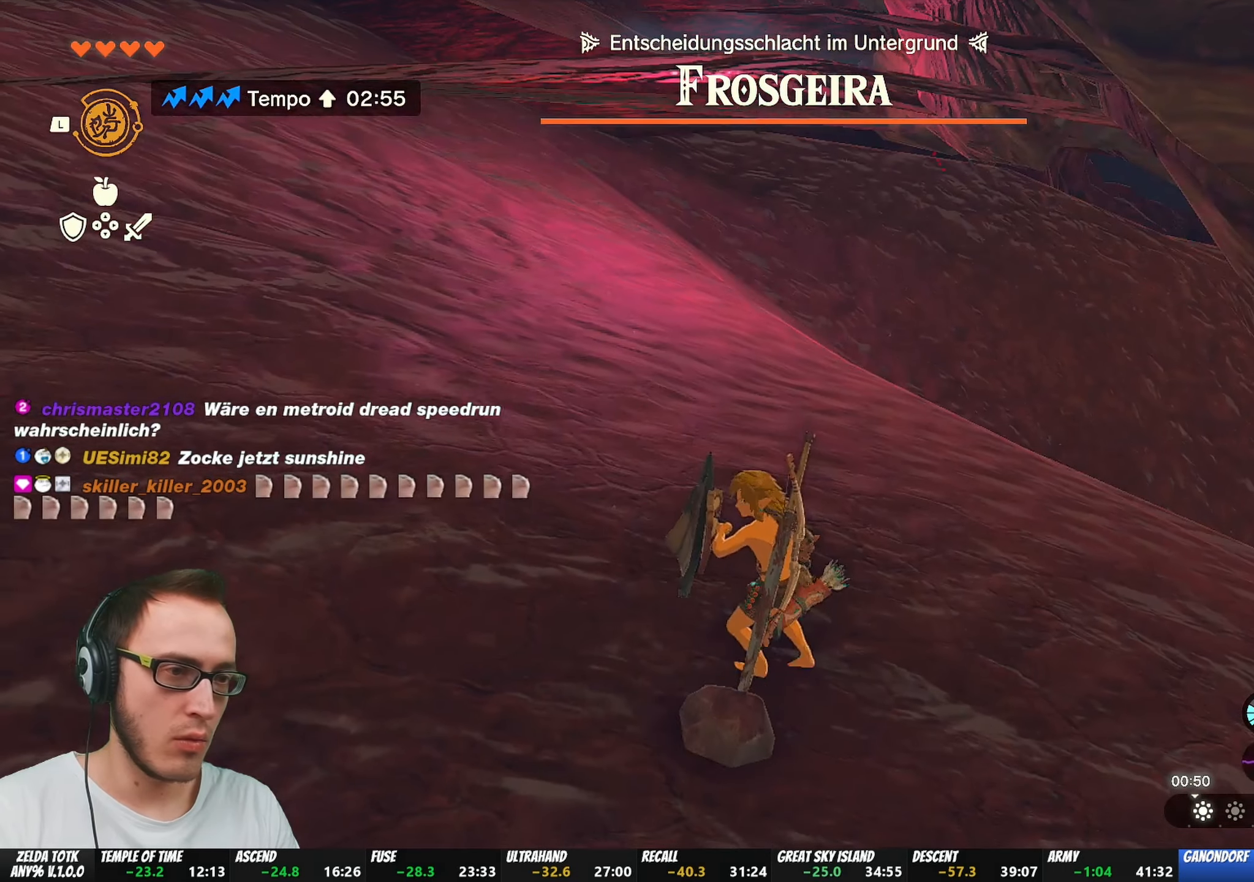
{"buttons": ["L2"], "left_stick": "center", "right_stick": "center", "events": [[200, "left_stick", "down"], [300, "left_stick", "center"]]}
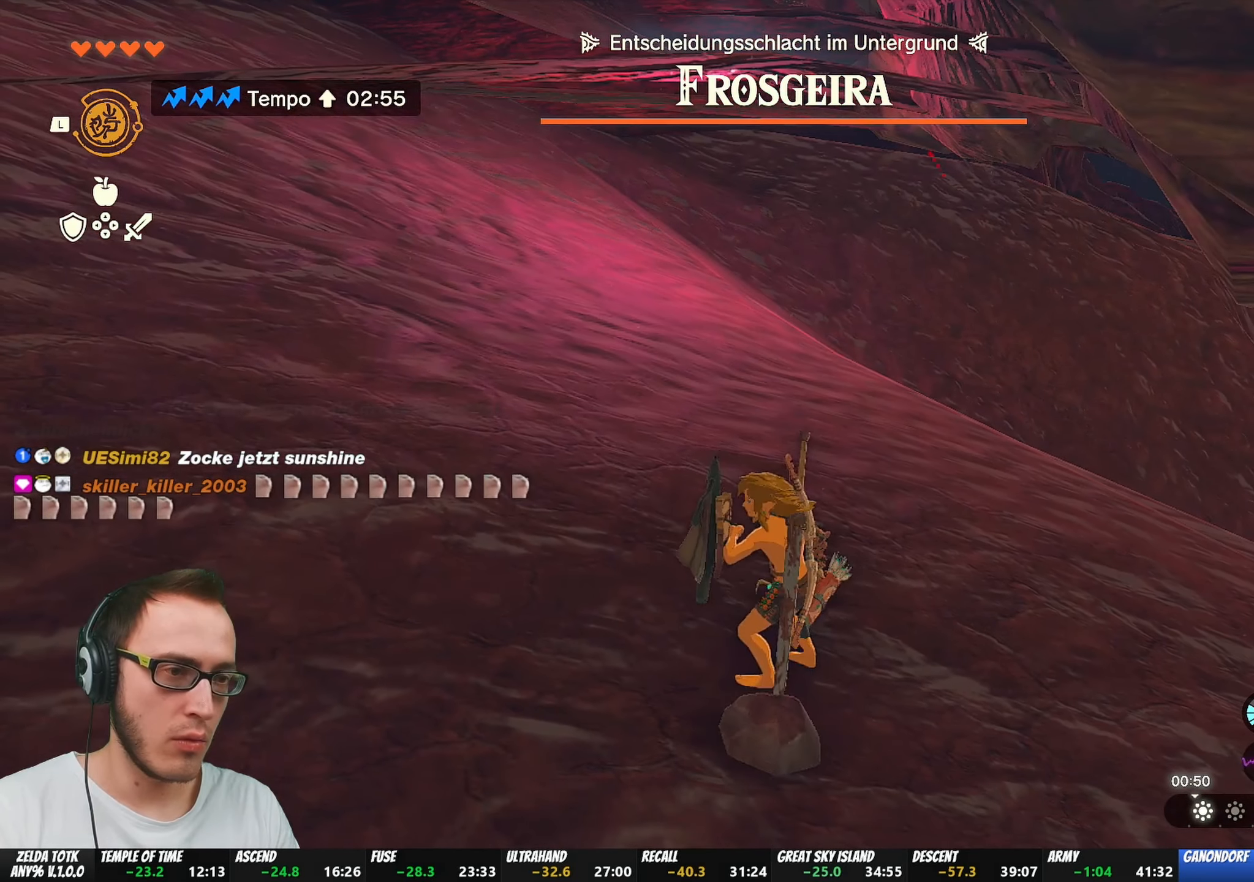
{"buttons": ["L2"], "left_stick": "center", "right_stick": "center", "events": []}
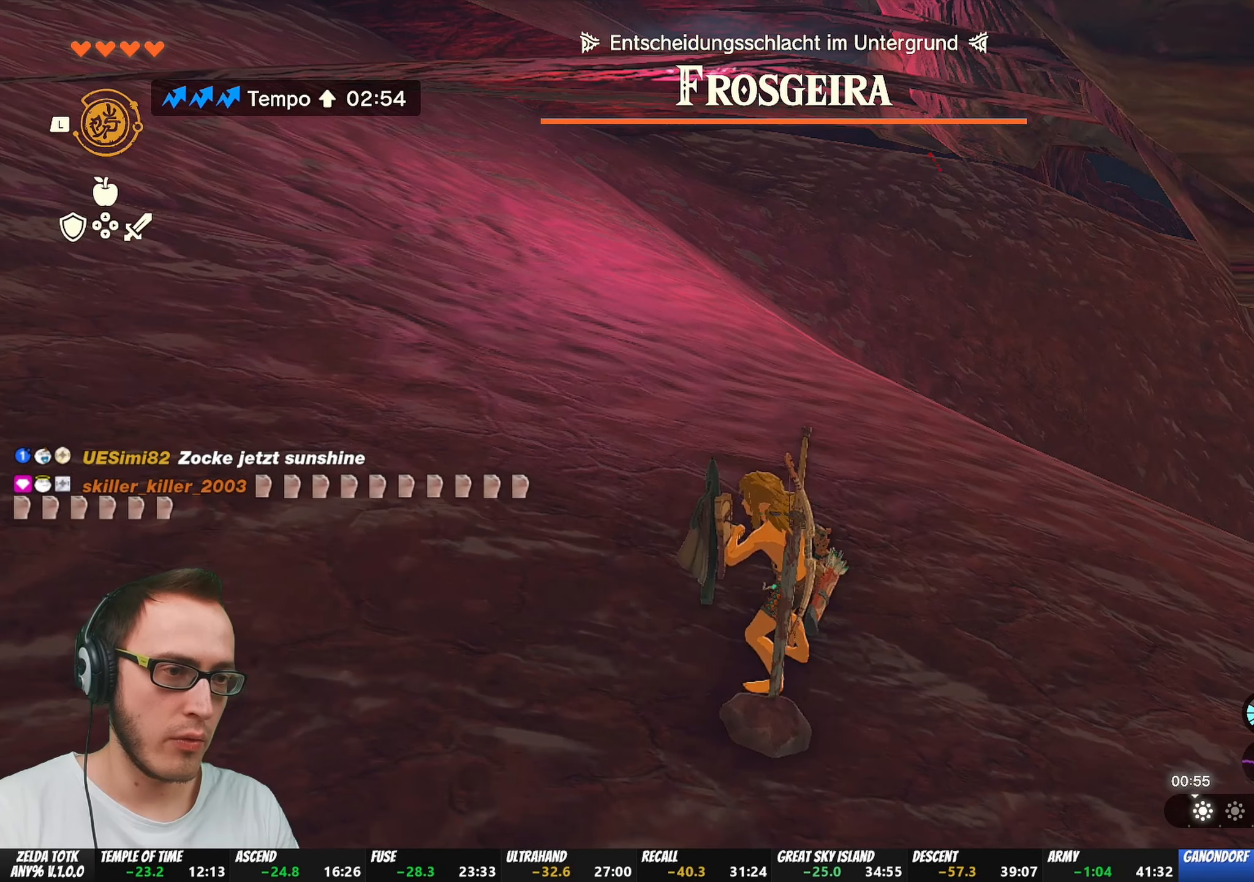
{"buttons": ["L2"], "left_stick": "center", "right_stick": "center"}
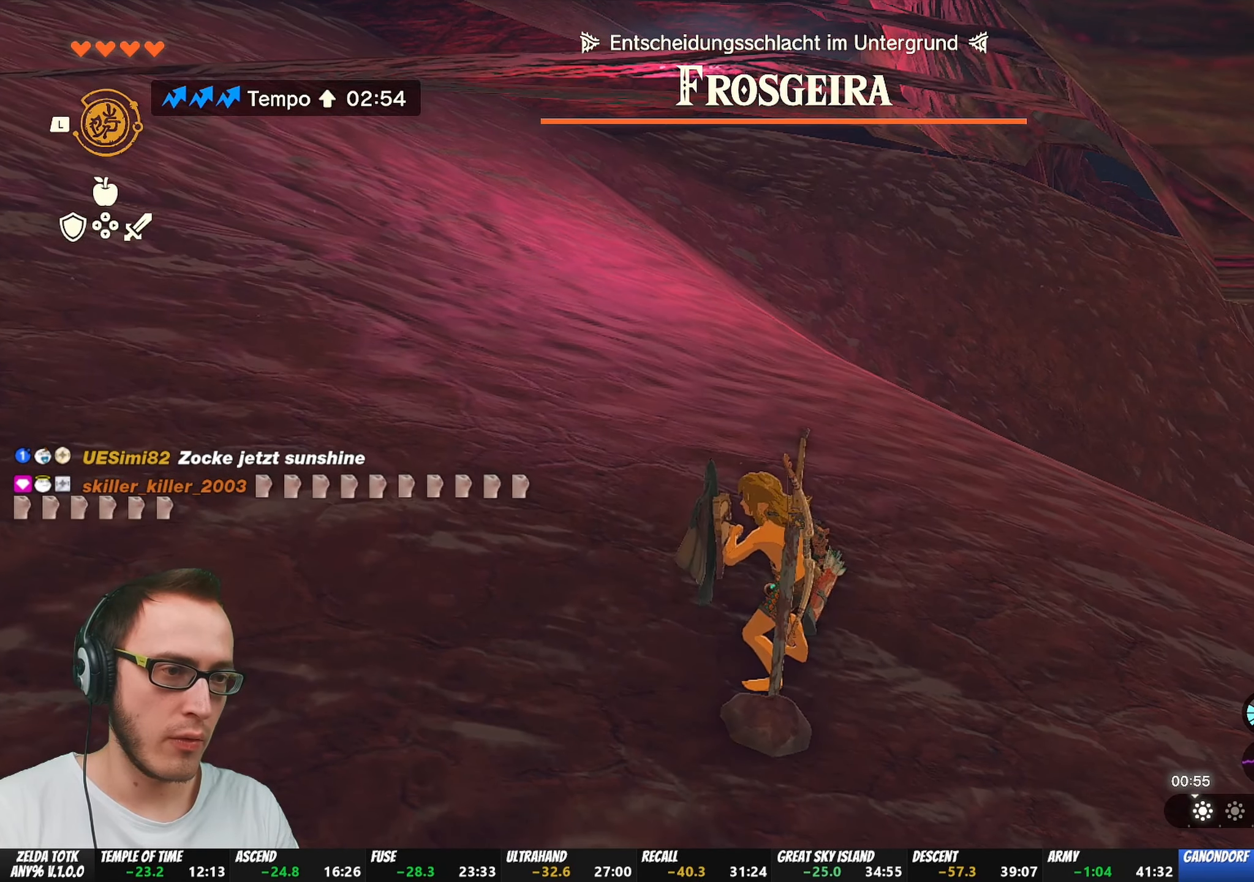
{"buttons": ["X"], "left_stick": "center", "right_stick": "center", "events": [[167, "L2", "up"], [417, "X", "down"]]}
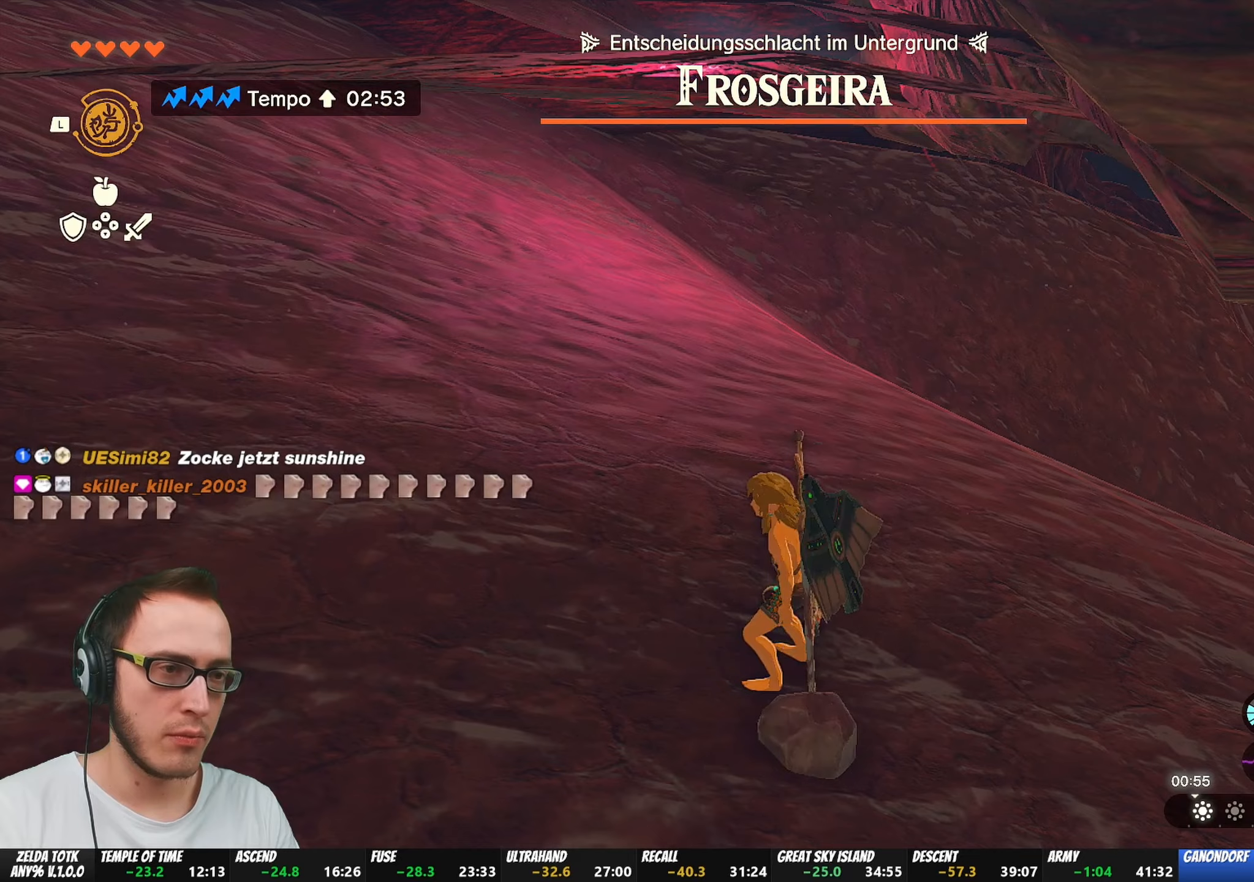
{"buttons": ["L1"], "left_stick": "center", "right_stick": "center", "events": [[50, "X", "up"], [150, "L1", "down"], [167, "Y", "down"], [267, "Y", "up"]]}
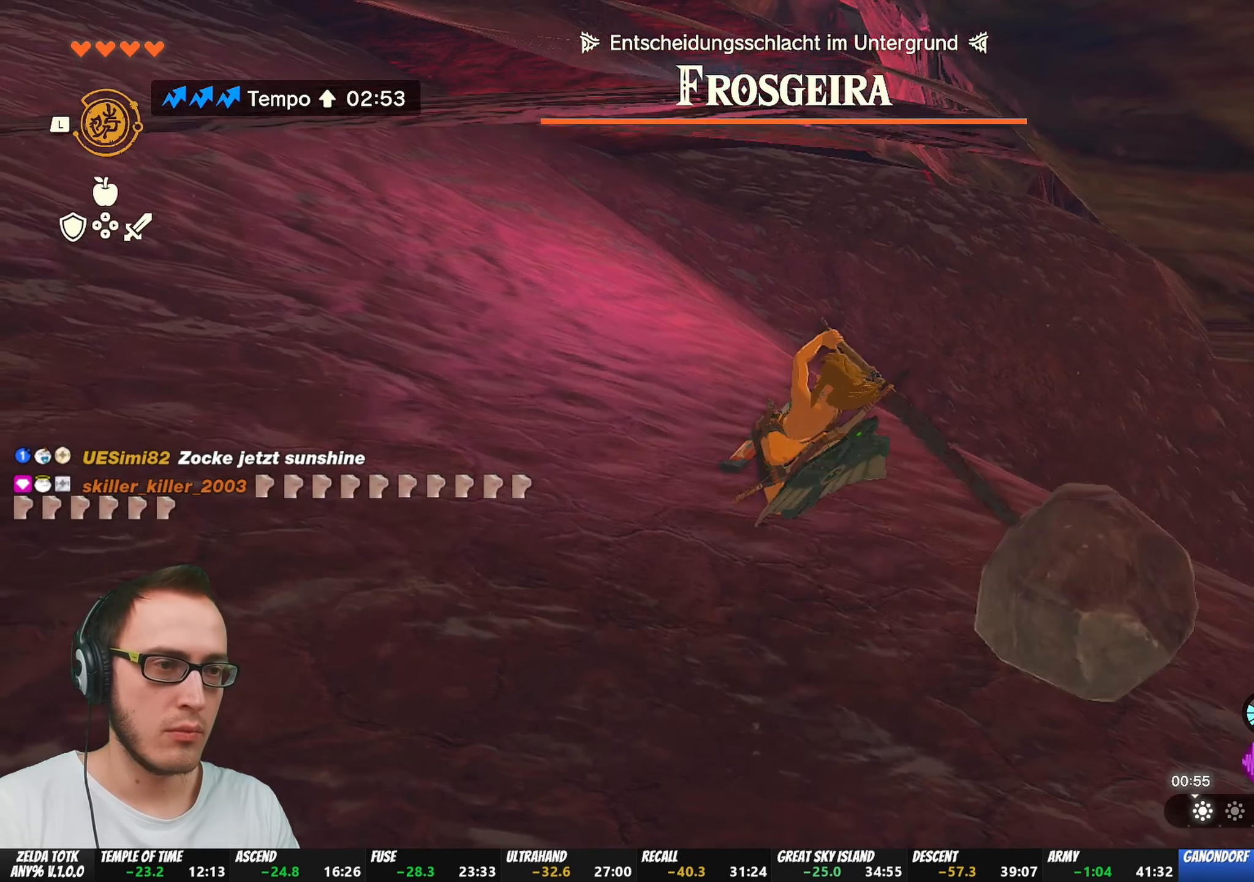
{"buttons": [], "left_stick": "center", "right_stick": "center", "events": [[383, "L1", "up"]]}
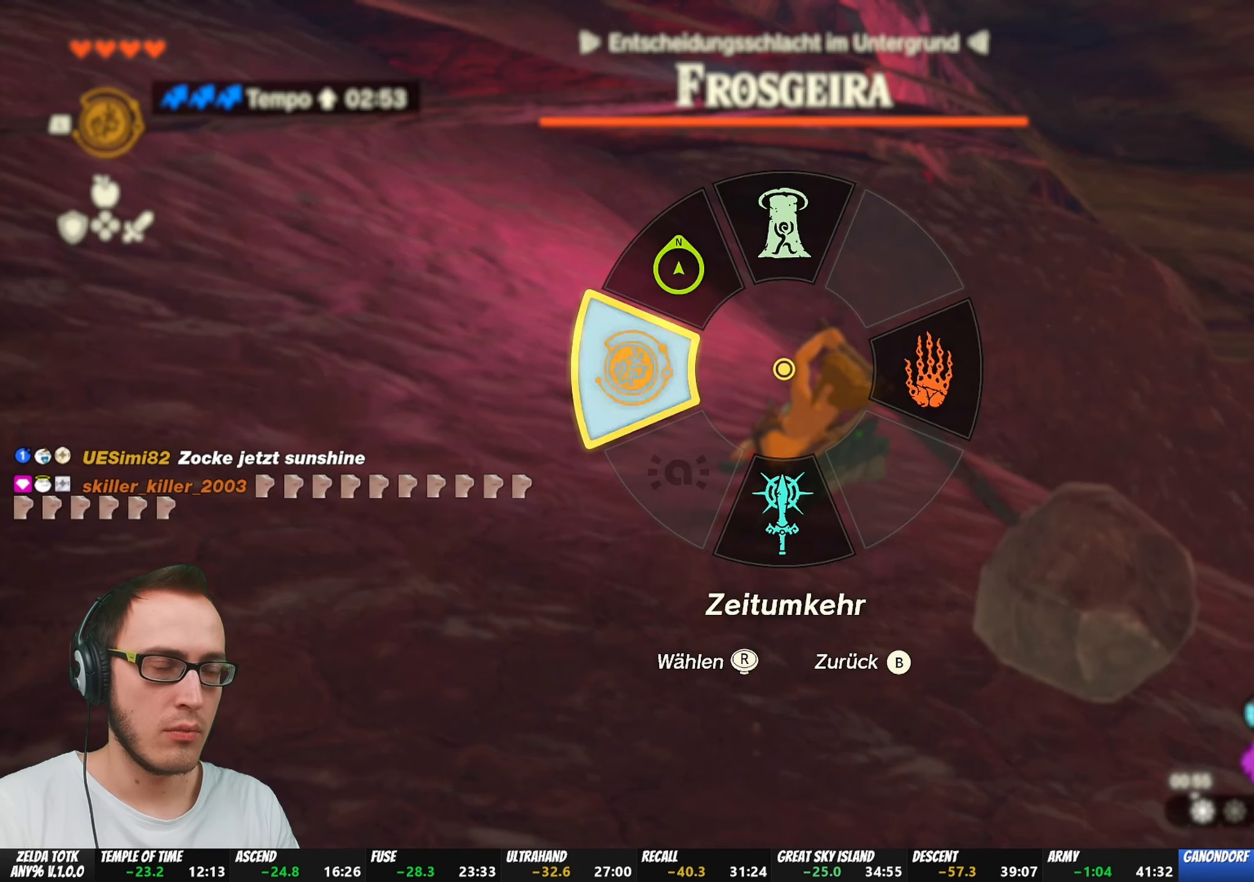
{"buttons": ["DPAD_LEFT"], "left_stick": "center", "right_stick": "center", "events": [[33, "DPAD_LEFT", "down"], [150, "DPAD_LEFT", "up"], [250, "DPAD_LEFT", "down"]]}
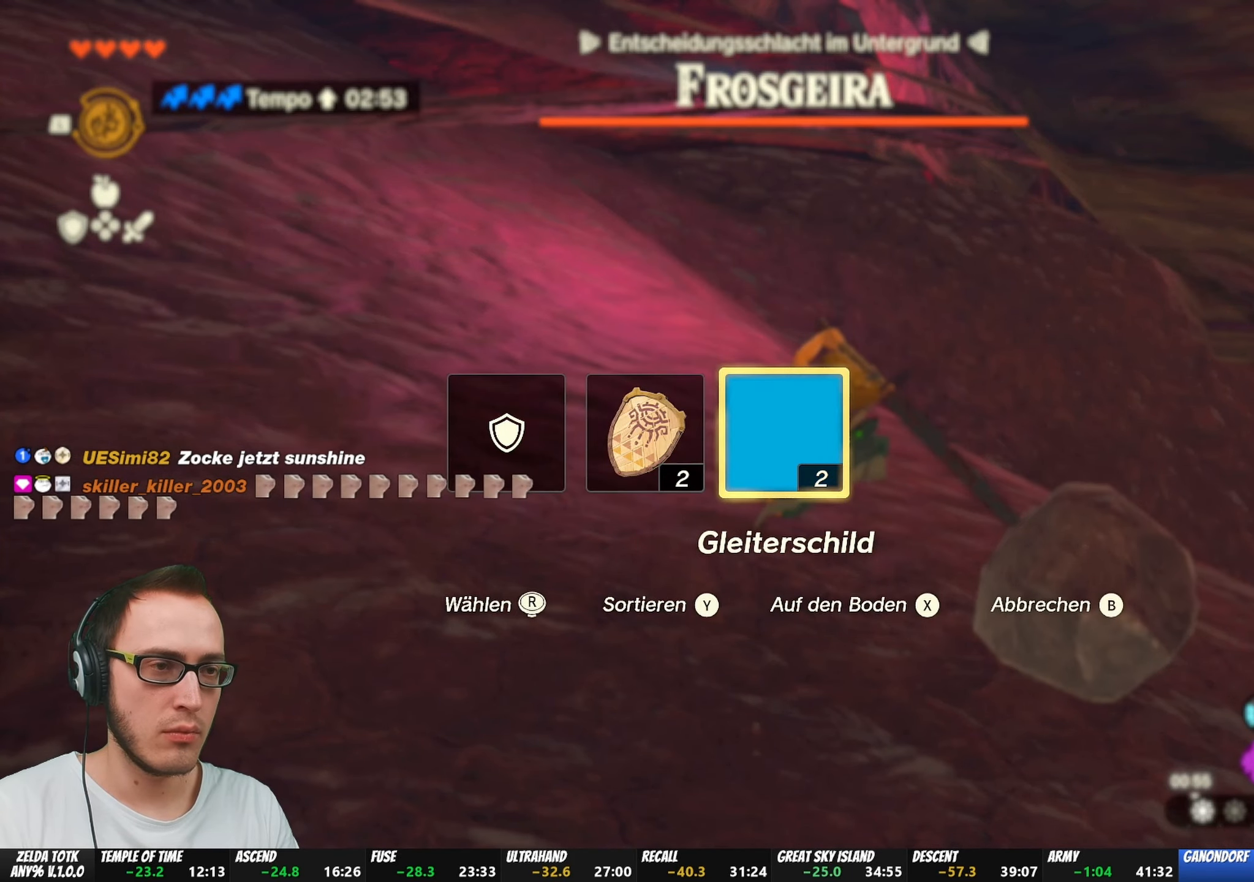
{"buttons": [], "left_stick": "center", "right_stick": "center", "events": [[50, "right_stick", "left"], [150, "right_stick", "center"], [450, "DPAD_LEFT", "up"]]}
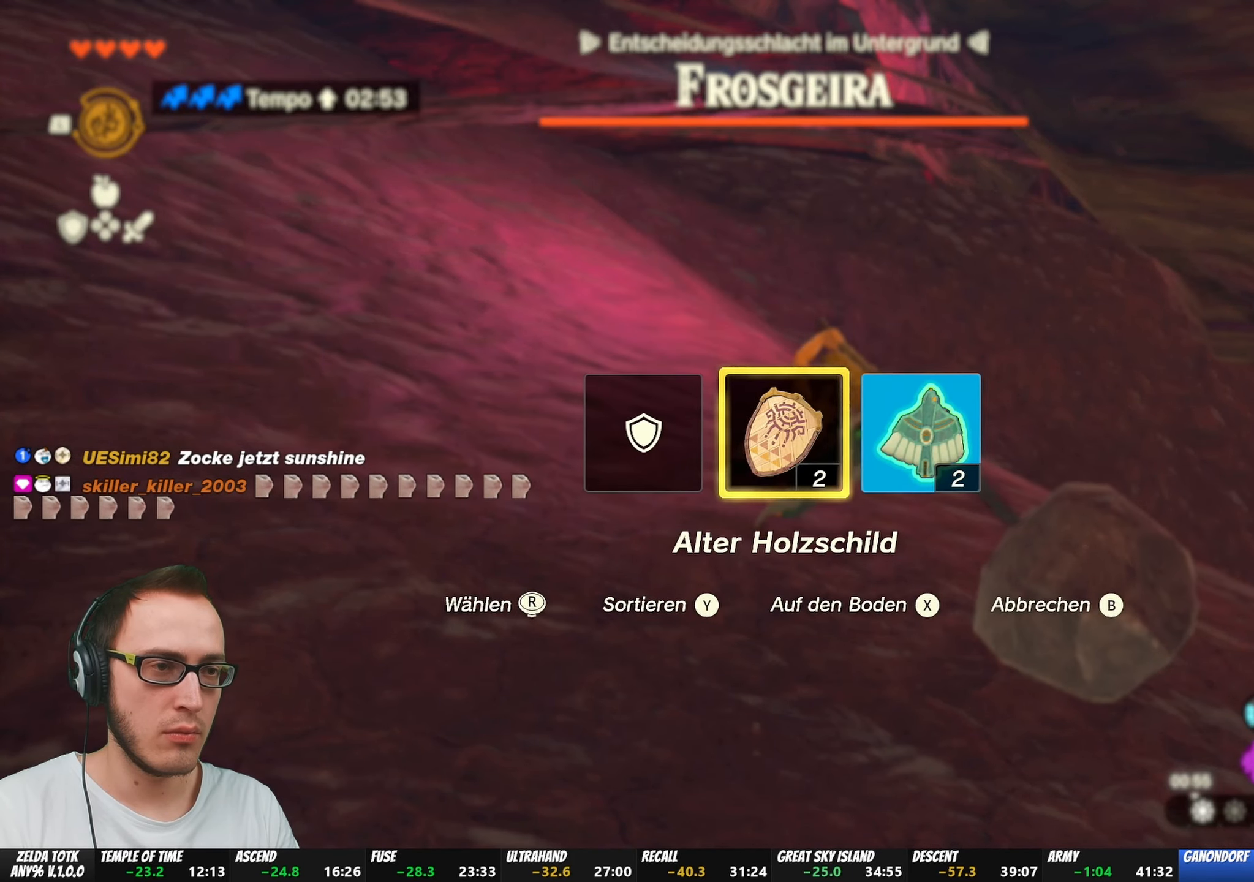
{"buttons": [], "left_stick": "center", "right_stick": "center", "events": []}
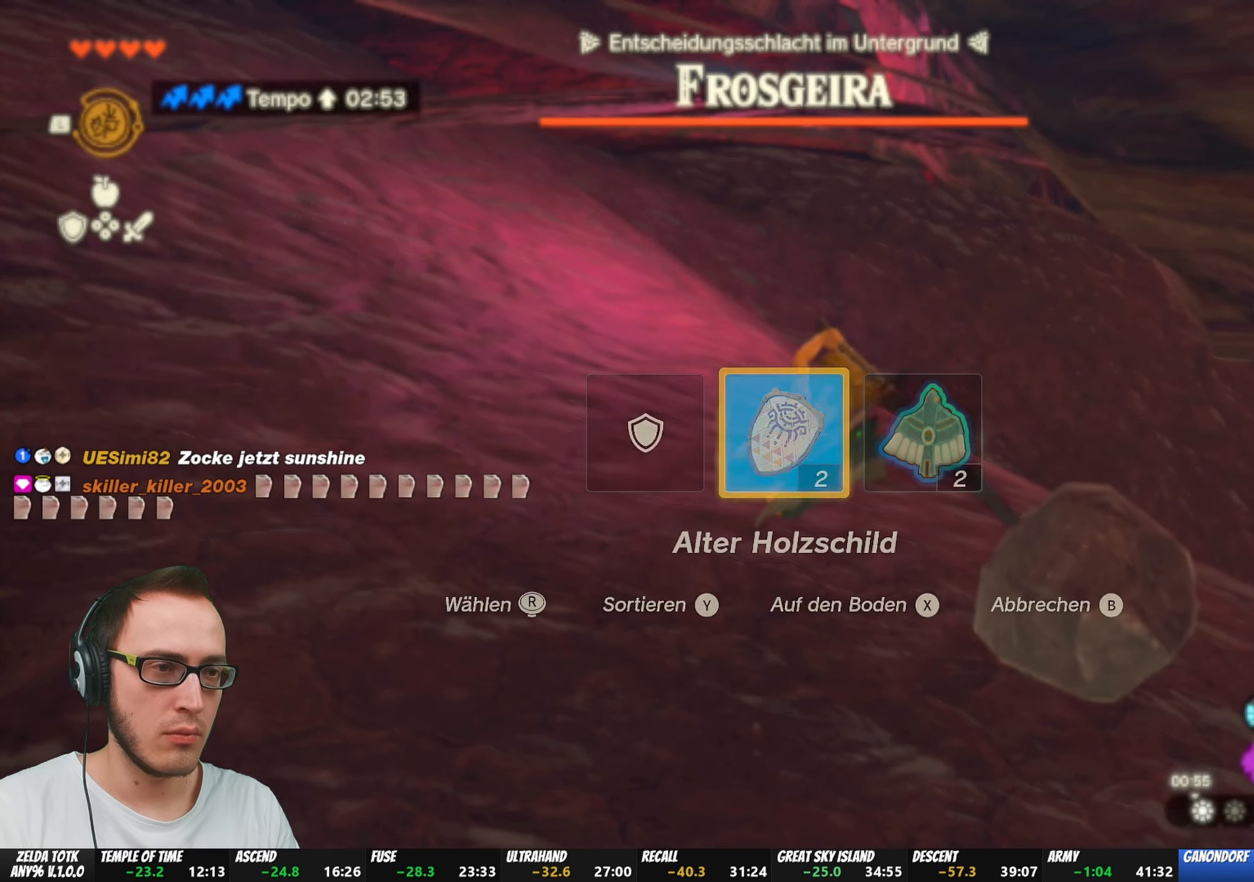
{"buttons": [], "left_stick": "center", "right_stick": "up", "events": [[100, "R2", "down"], [233, "R2", "up"], [400, "right_stick", "up"]]}
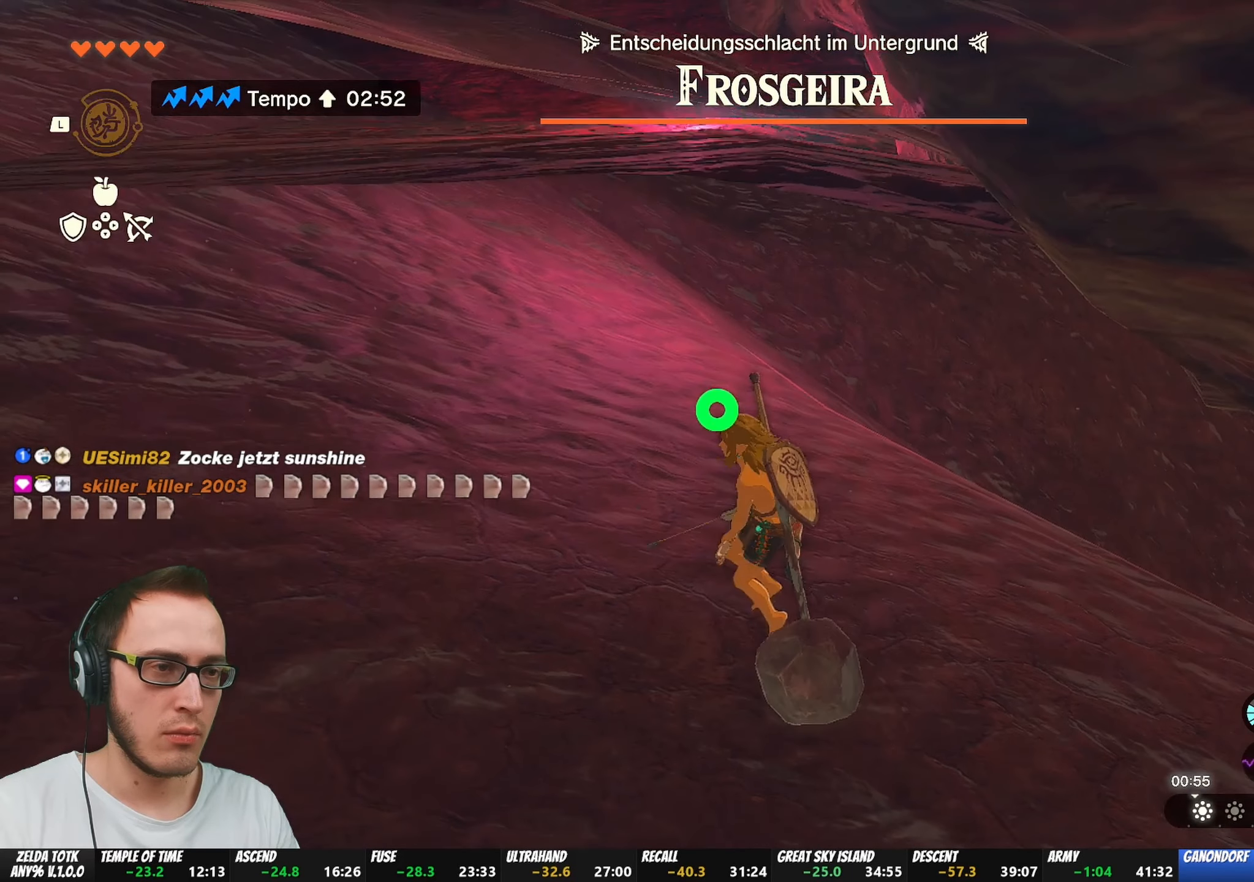
{"buttons": [], "left_stick": "center", "right_stick": "up", "events": [[117, "right_stick", "center"], [417, "right_stick", "up"]]}
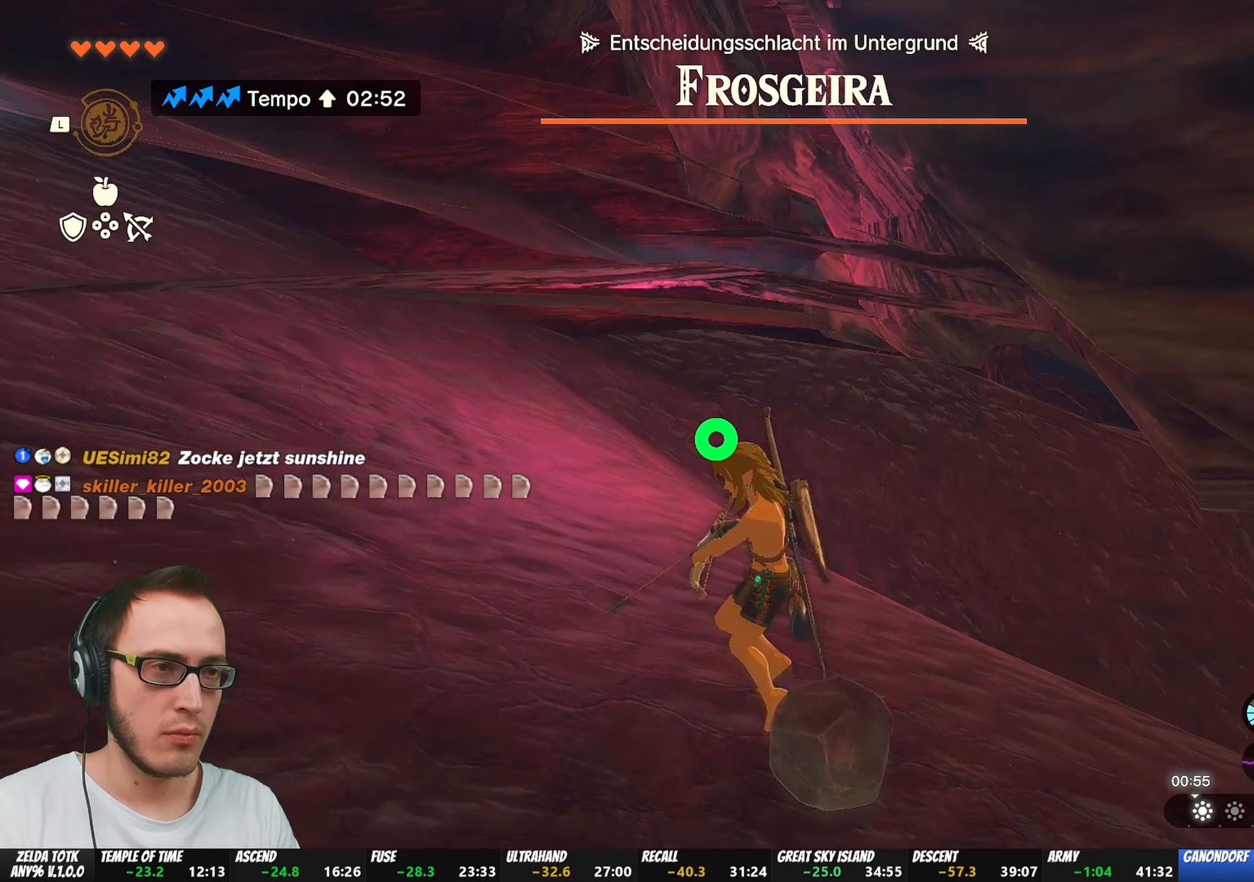
{"buttons": ["L1"], "left_stick": "center", "right_stick": "center", "events": [[50, "right_stick", "center"], [200, "L1", "down"], [283, "Y", "down"], [350, "Y", "up"]]}
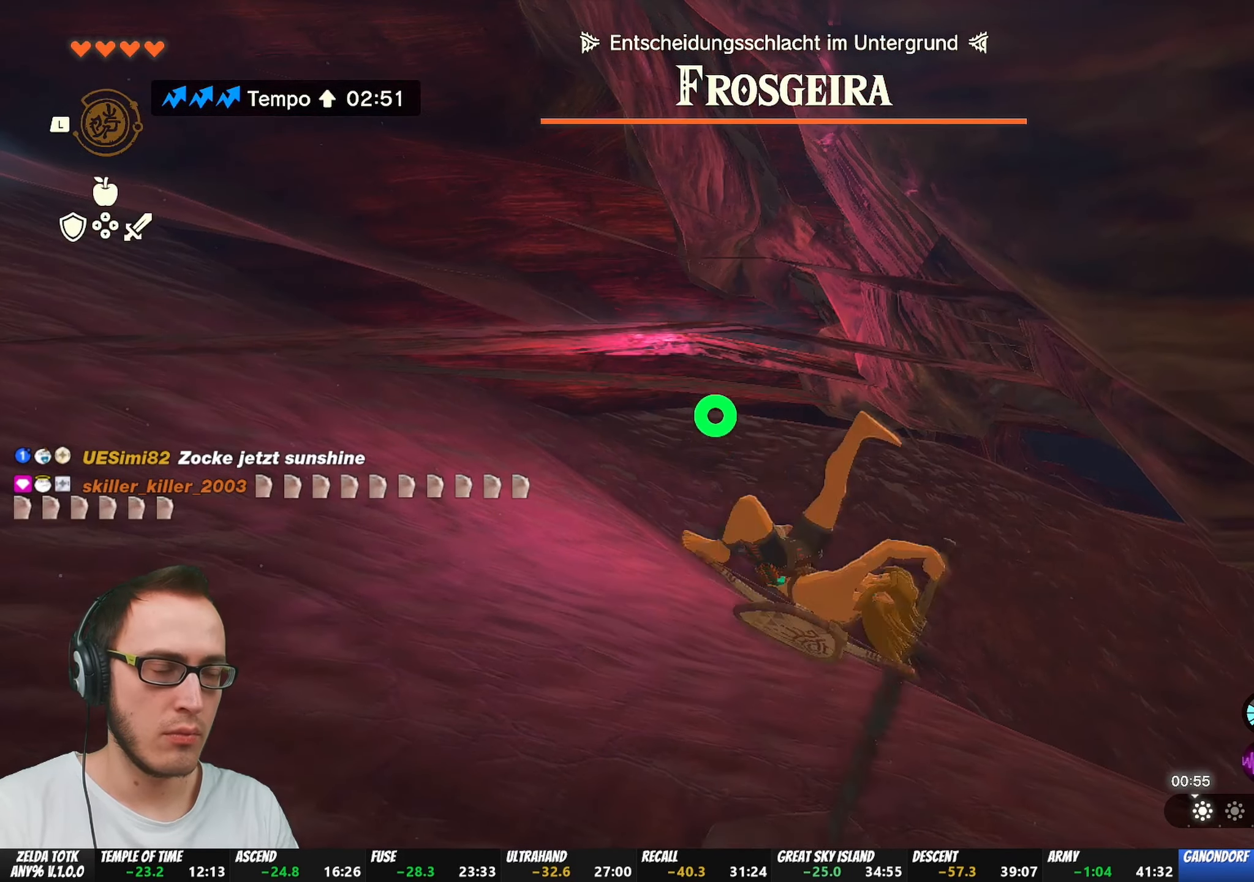
{"buttons": ["DPAD_LEFT"], "left_stick": "center", "right_stick": "center", "events": [[317, "L1", "up"], [433, "DPAD_LEFT", "down"]]}